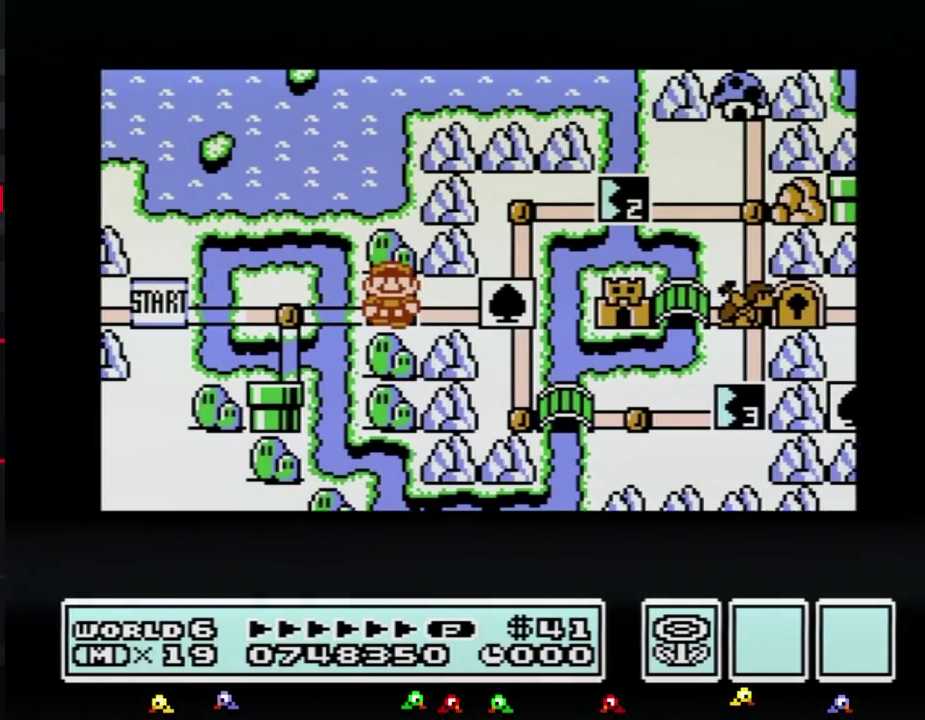
Gameplay with a controller (Nintendo layout); each line is a JSON object with the inputs held at the frame after it. "events" lists button and stick changes between this image and that frame as [ms after this image, input, new state], when the widget could be followed in between. Not read: L3 R3.
{"buttons": ["DPAD_RIGHT"]}
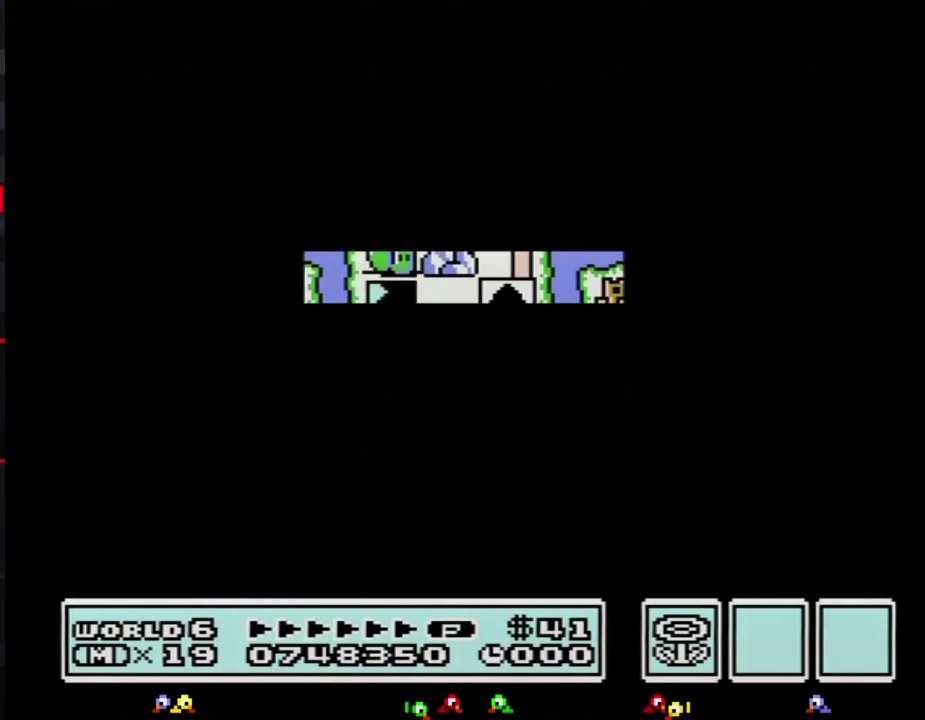
{"buttons": ["B", "DPAD_RIGHT"], "events": [[367, "DPAD_RIGHT", "up"], [383, "A", "down"], [417, "A", "up"], [417, "B", "down"], [417, "DPAD_RIGHT", "down"]]}
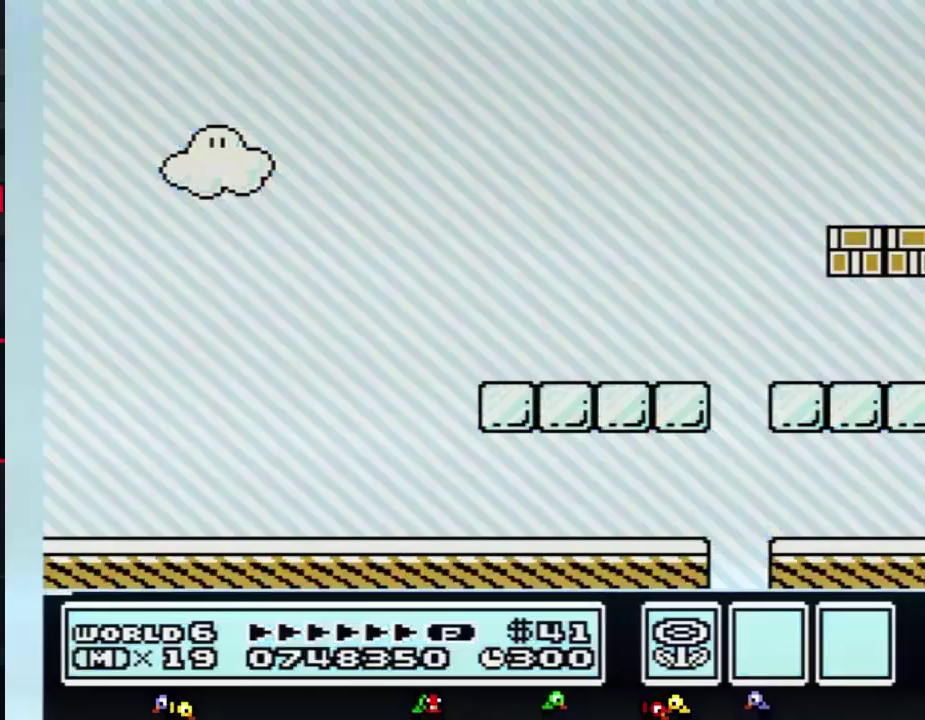
{"buttons": ["B", "DPAD_RIGHT"]}
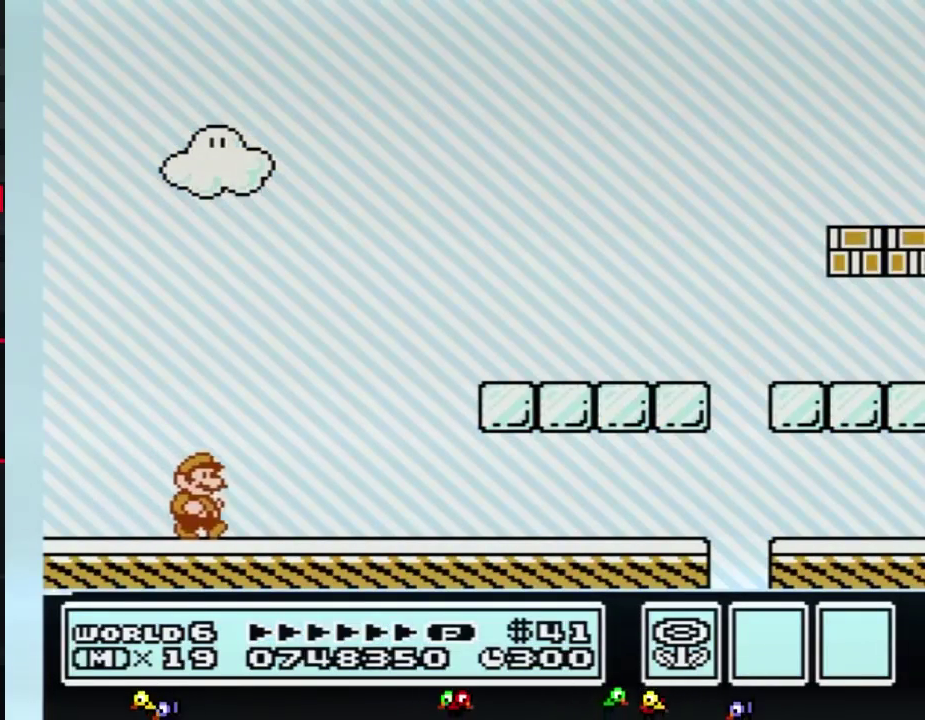
{"buttons": ["A", "B", "DPAD_RIGHT"], "events": [[333, "A", "down"]]}
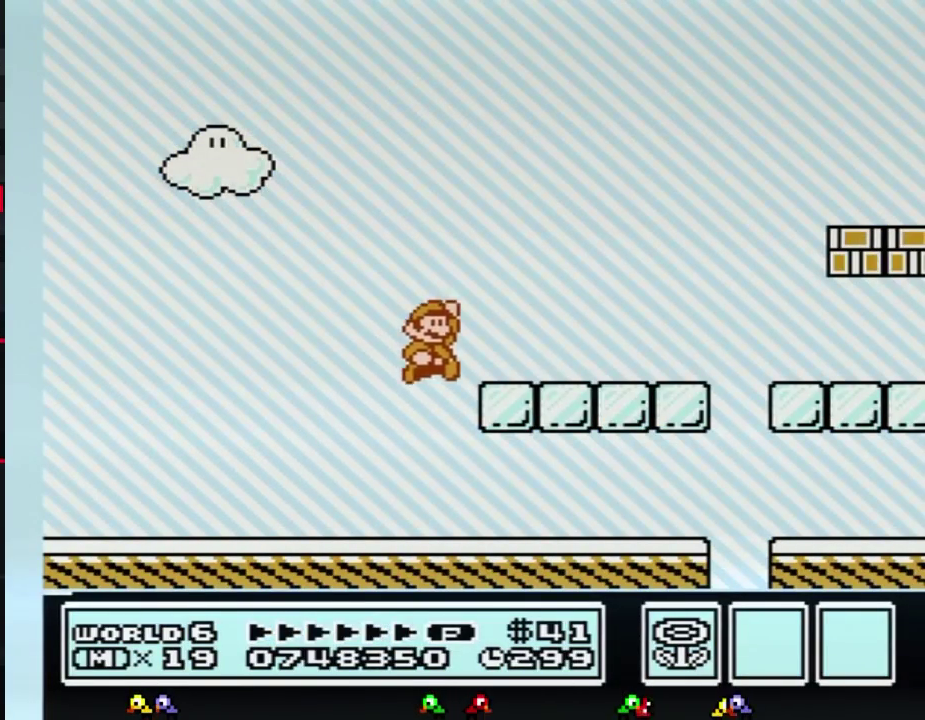
{"buttons": ["B", "DPAD_RIGHT"], "events": [[17, "A", "up"]]}
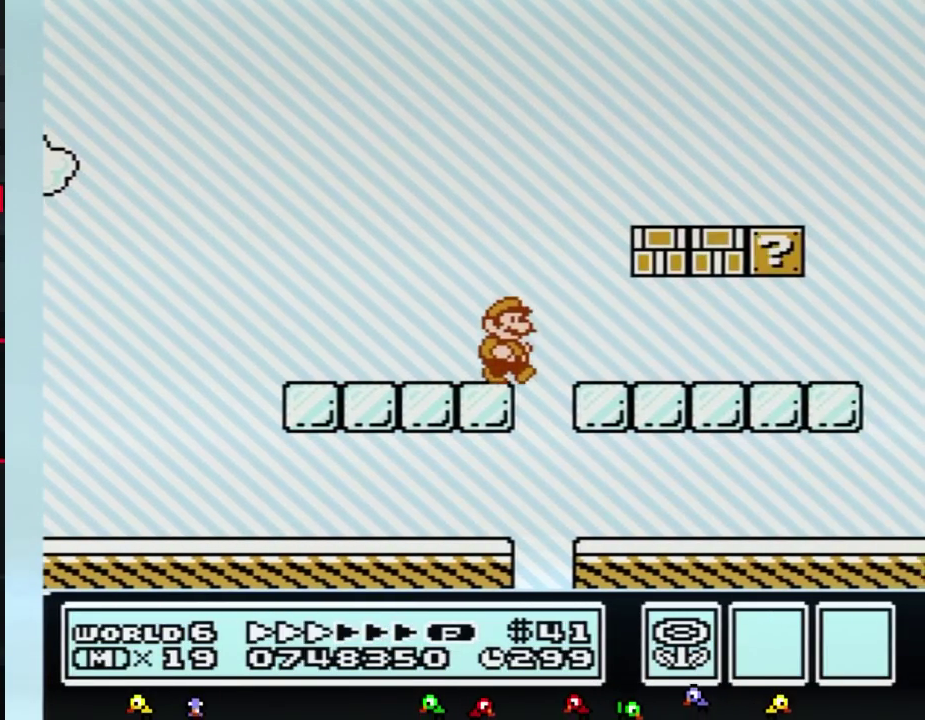
{"buttons": ["B", "DPAD_RIGHT"]}
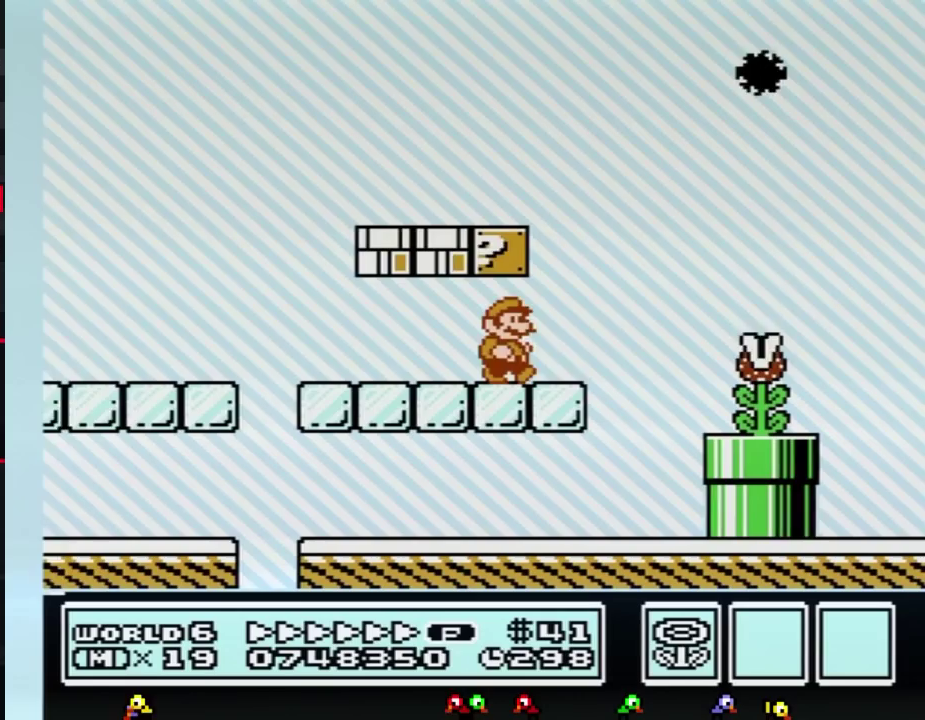
{"buttons": ["B", "DPAD_RIGHT"], "events": [[200, "A", "down"], [483, "A", "up"]]}
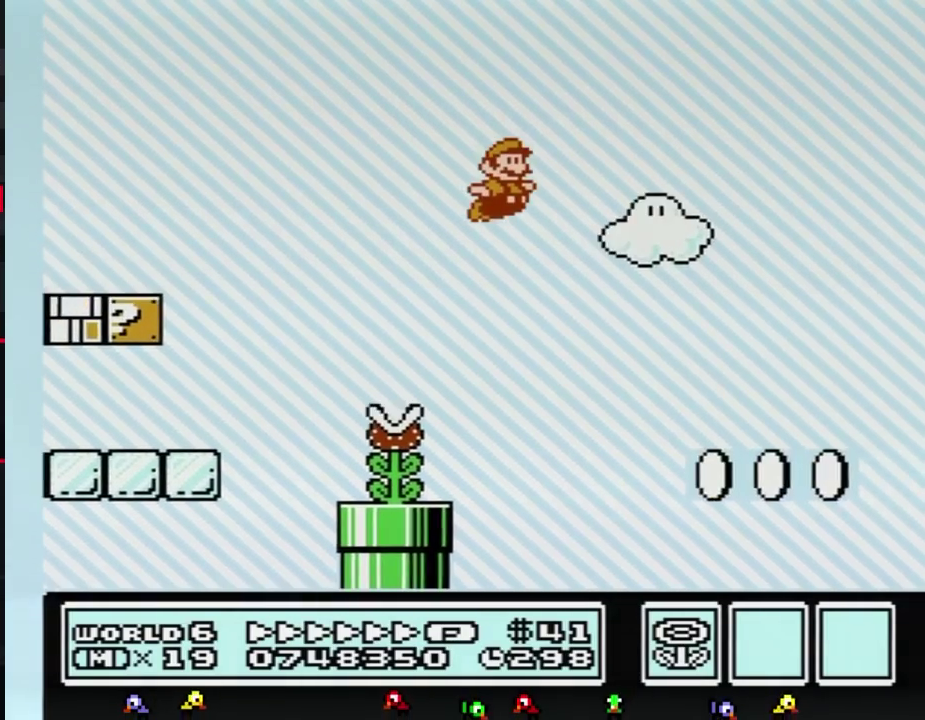
{"buttons": ["B", "DPAD_RIGHT"], "events": [[17, "B", "up"], [83, "B", "down"], [117, "B", "up"], [167, "B", "down"], [167, "DPAD_RIGHT", "up"], [200, "DPAD_LEFT", "down"], [483, "DPAD_LEFT", "up"], [483, "DPAD_RIGHT", "down"]]}
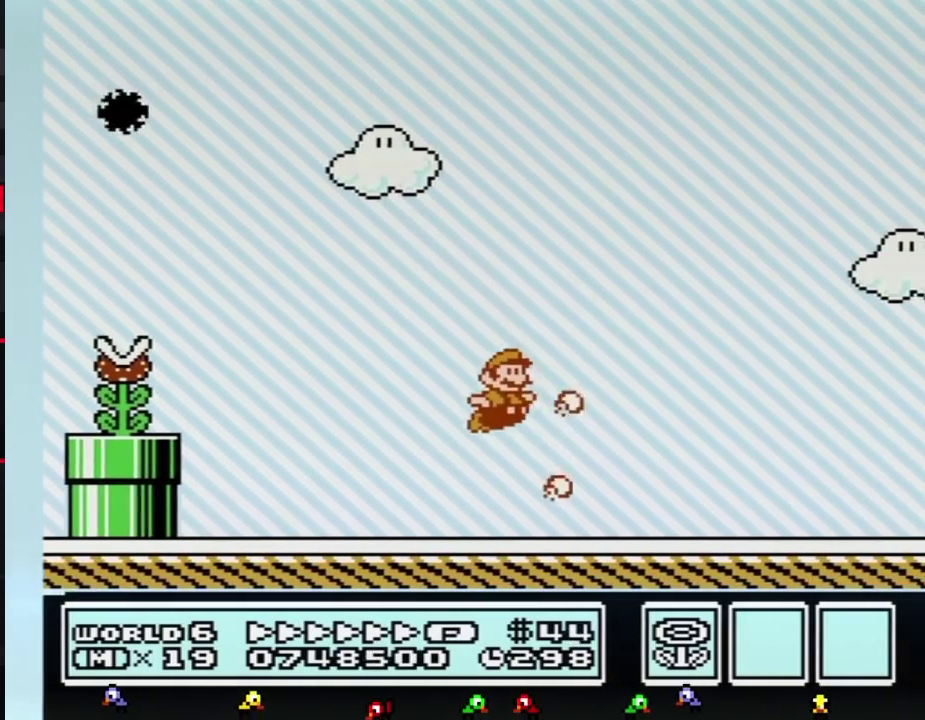
{"buttons": ["B", "DPAD_RIGHT"]}
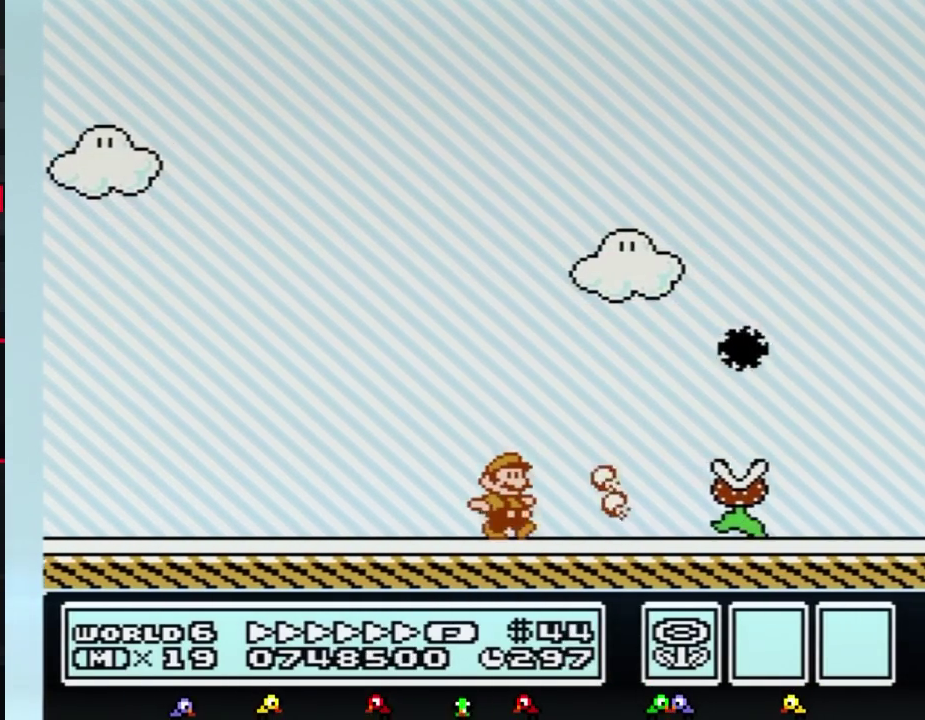
{"buttons": ["A", "B", "DPAD_RIGHT"], "events": [[417, "A", "down"]]}
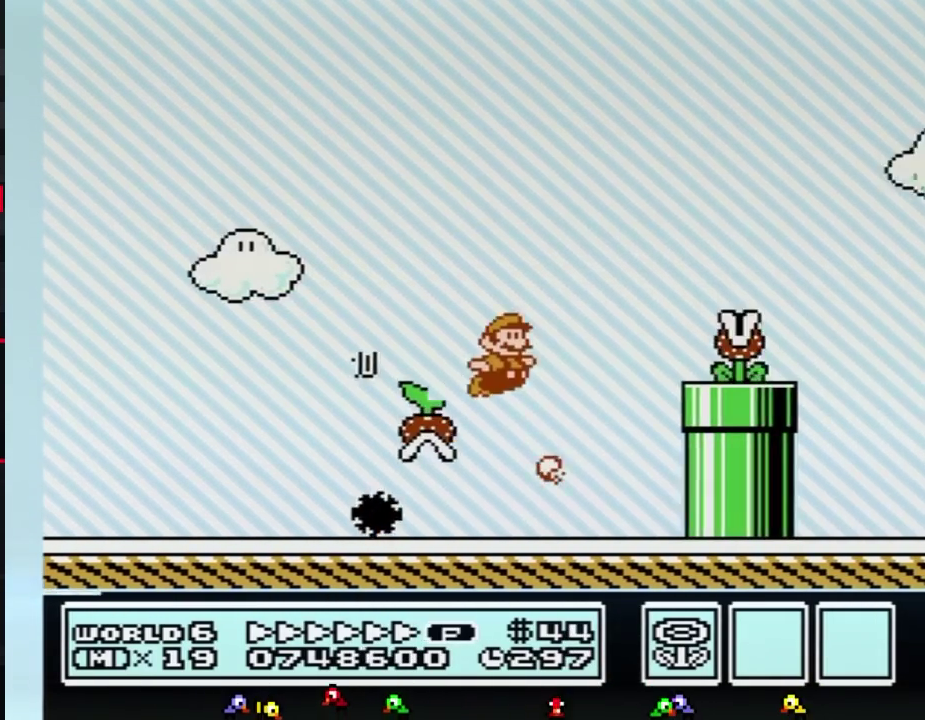
{"buttons": ["B", "DPAD_RIGHT"], "events": [[383, "A", "up"]]}
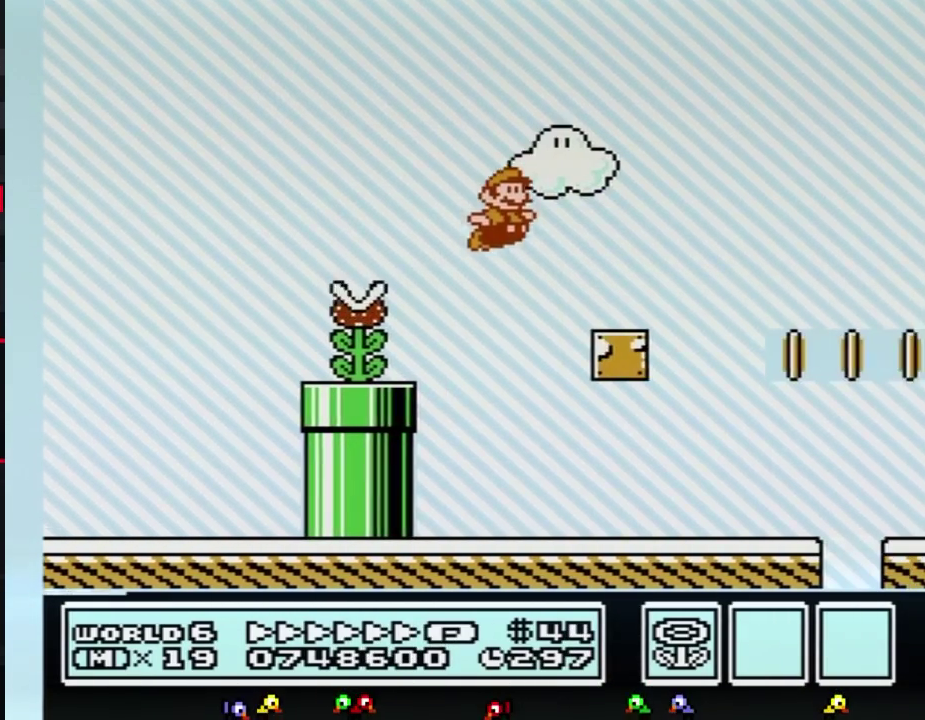
{"buttons": ["A", "B", "DPAD_RIGHT"], "events": [[267, "A", "down"]]}
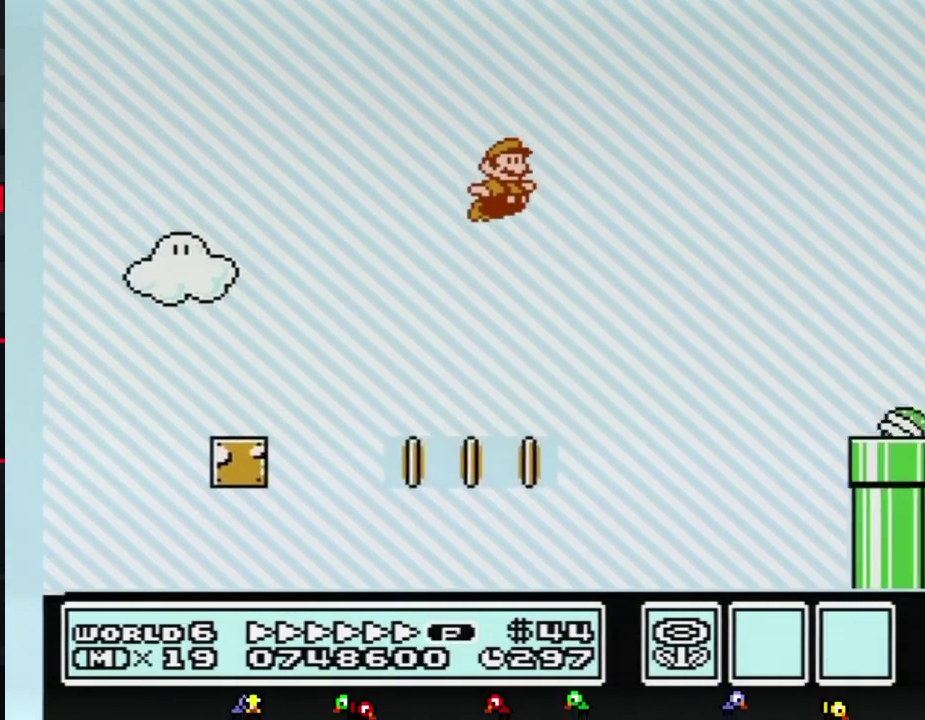
{"buttons": ["B", "DPAD_RIGHT"], "events": [[233, "A", "up"]]}
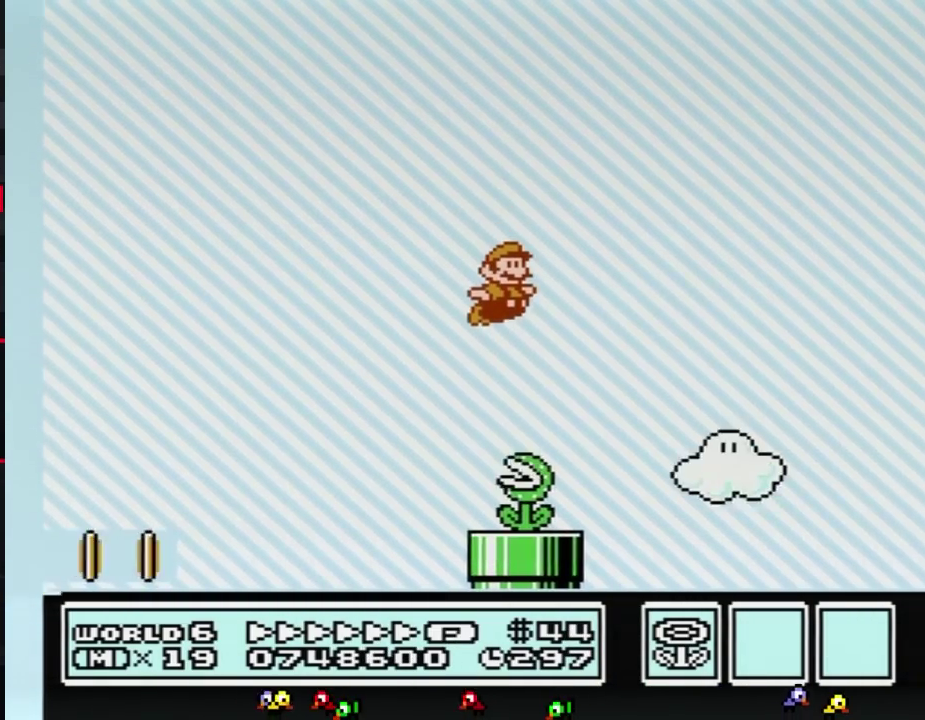
{"buttons": ["B", "DPAD_RIGHT"]}
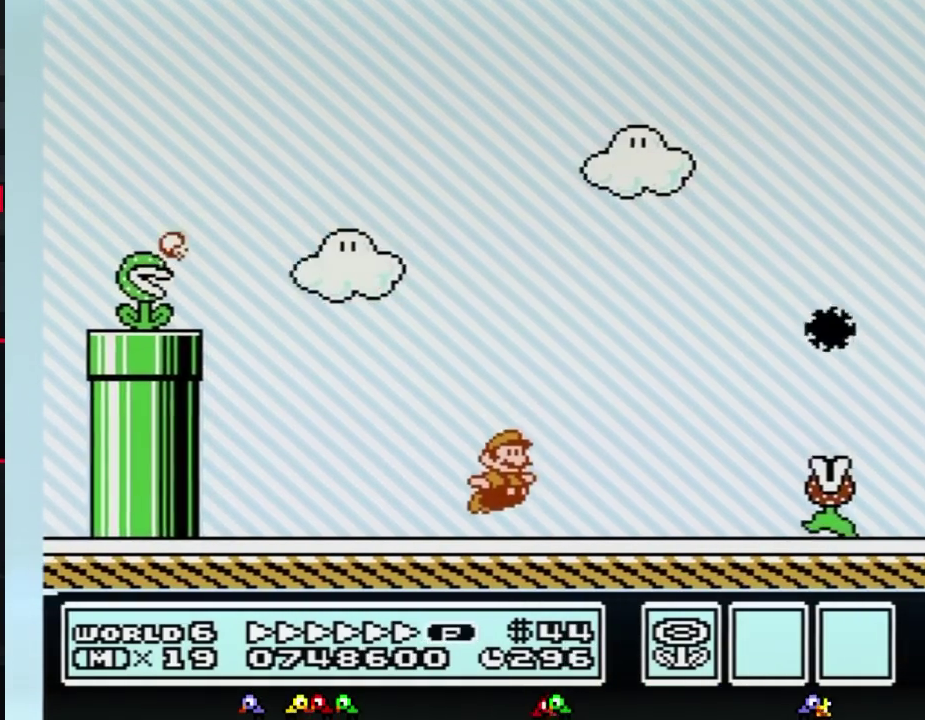
{"buttons": ["A", "B", "DPAD_RIGHT"], "events": [[83, "DPAD_DOWN", "down"], [117, "DPAD_RIGHT", "up"], [167, "A", "down"], [233, "DPAD_DOWN", "up"], [233, "DPAD_RIGHT", "down"]]}
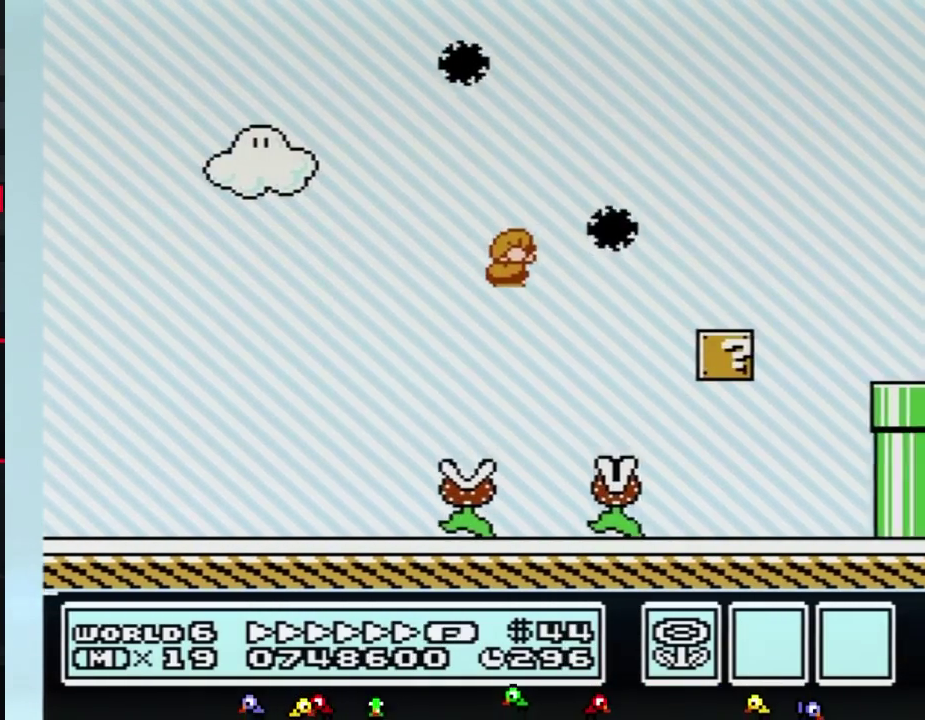
{"buttons": ["B", "DPAD_RIGHT"], "events": [[50, "A", "up"]]}
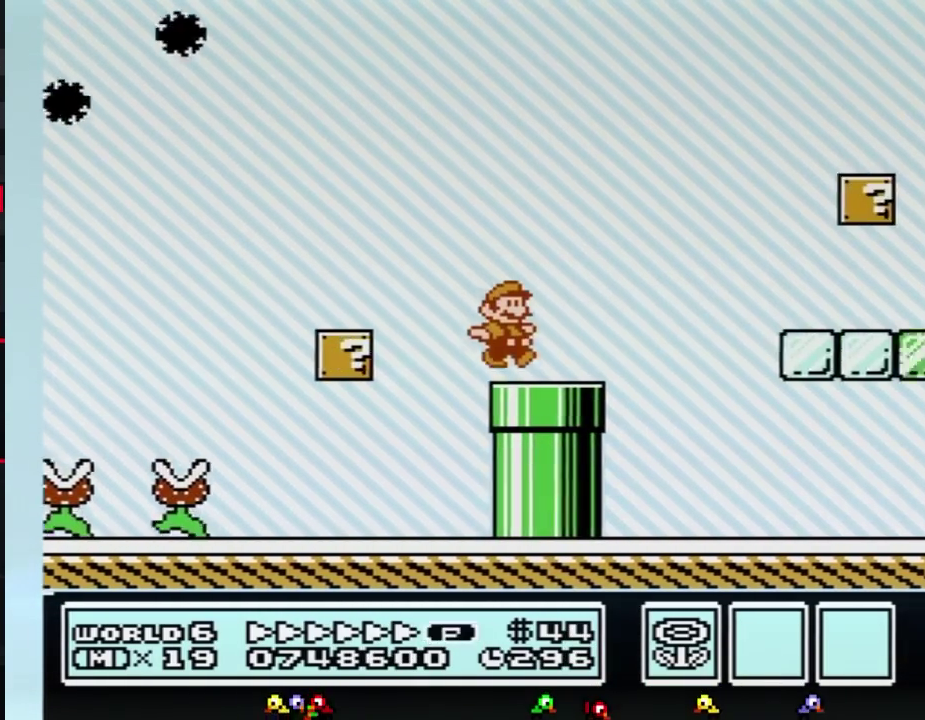
{"buttons": ["B", "DPAD_RIGHT"], "events": [[167, "A", "down"], [200, "A", "up"]]}
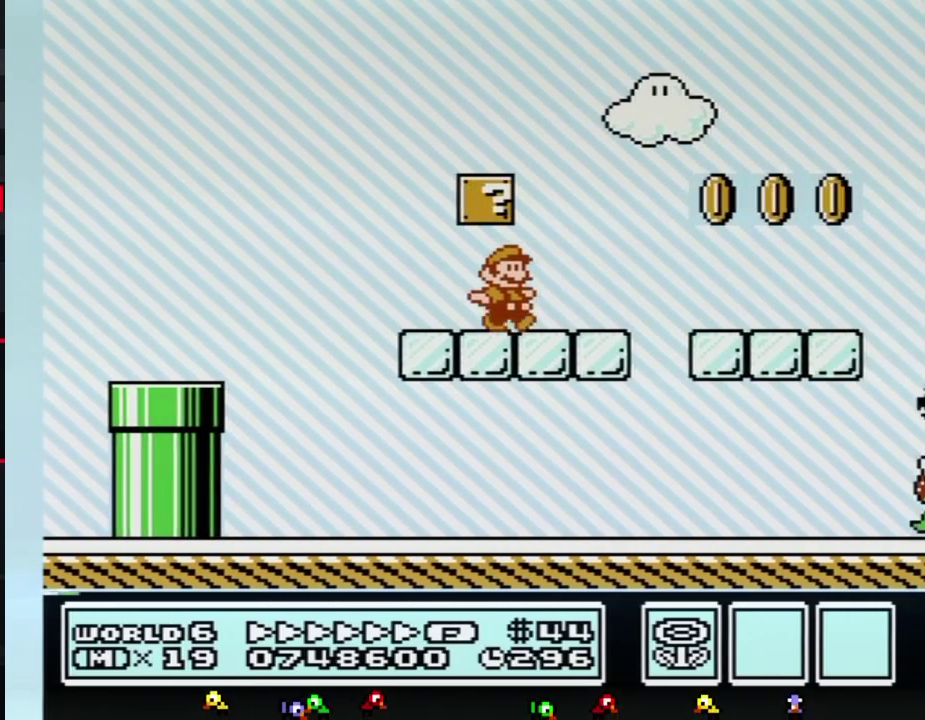
{"buttons": ["A", "B", "DPAD_RIGHT"], "events": [[483, "A", "down"]]}
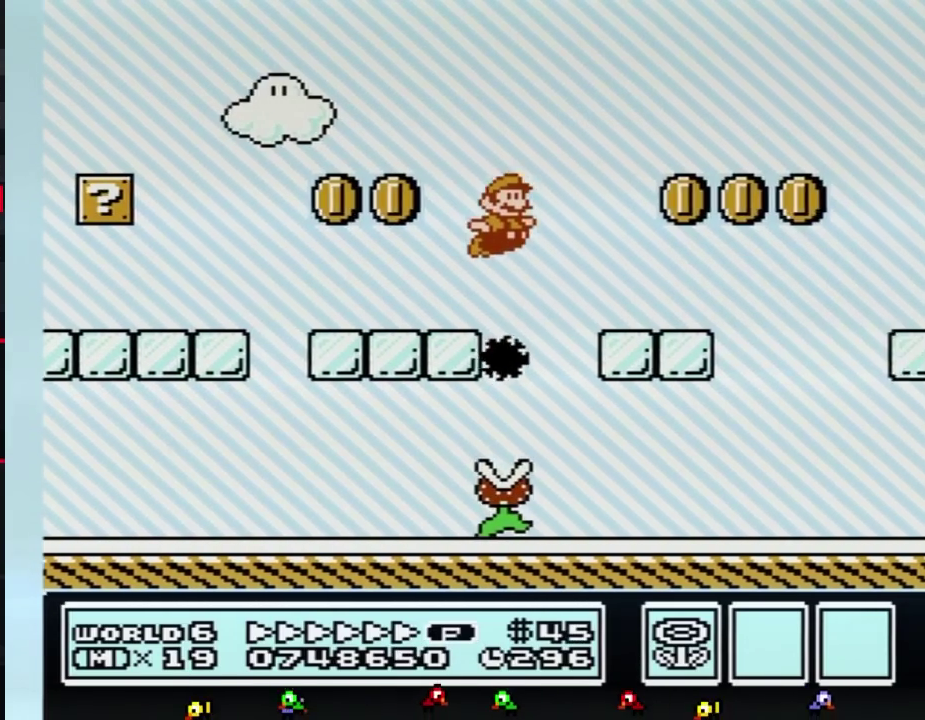
{"buttons": ["B", "DPAD_RIGHT"], "events": [[200, "A", "up"]]}
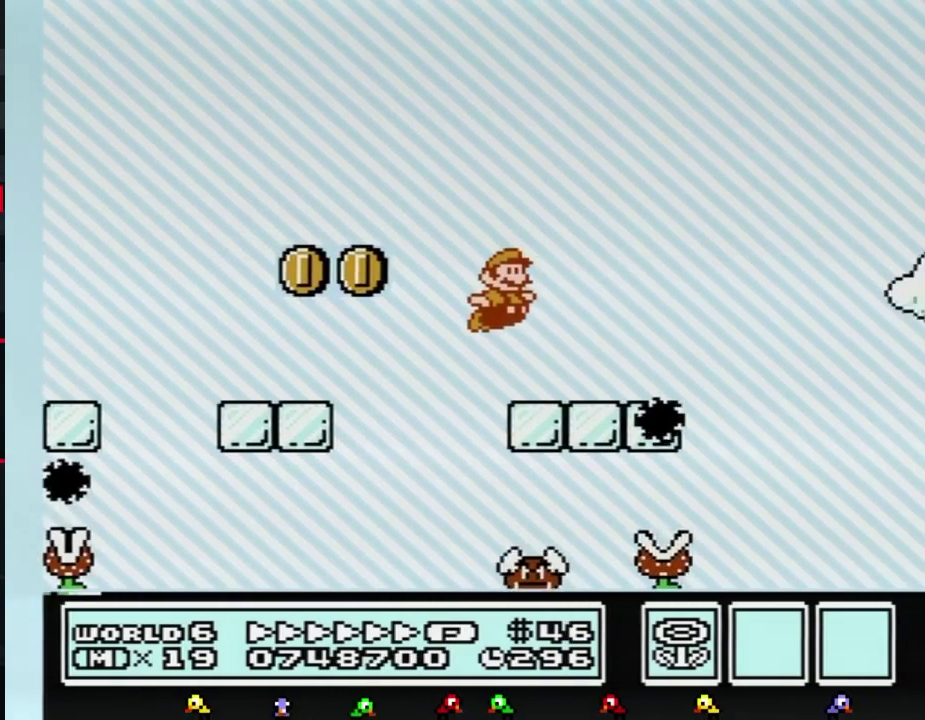
{"buttons": ["A", "B", "DPAD_RIGHT"], "events": [[300, "A", "down"]]}
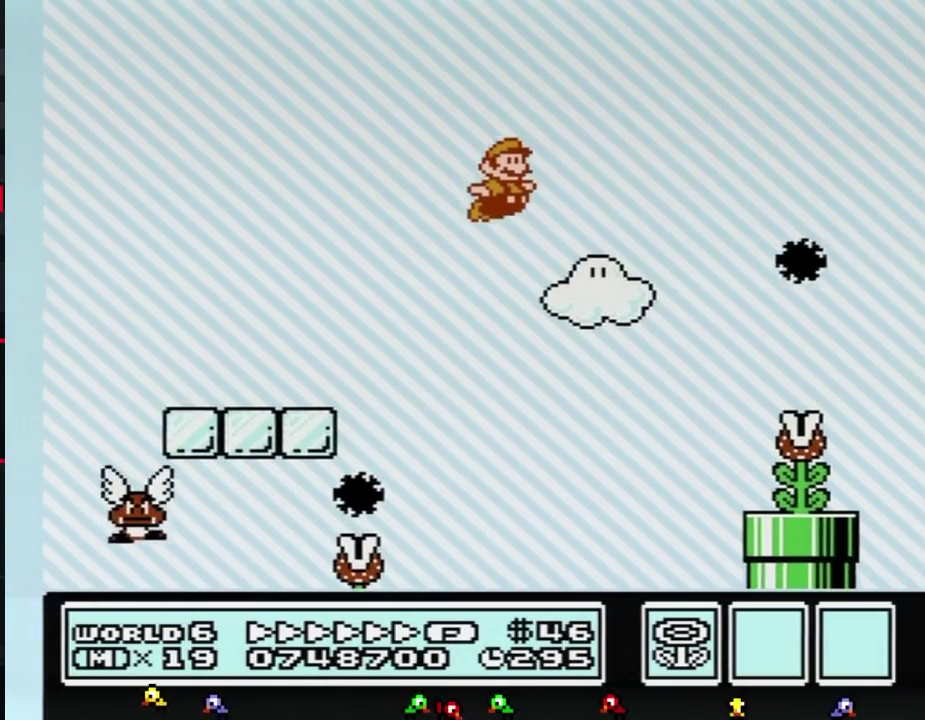
{"buttons": ["B", "DPAD_RIGHT"], "events": [[50, "A", "up"]]}
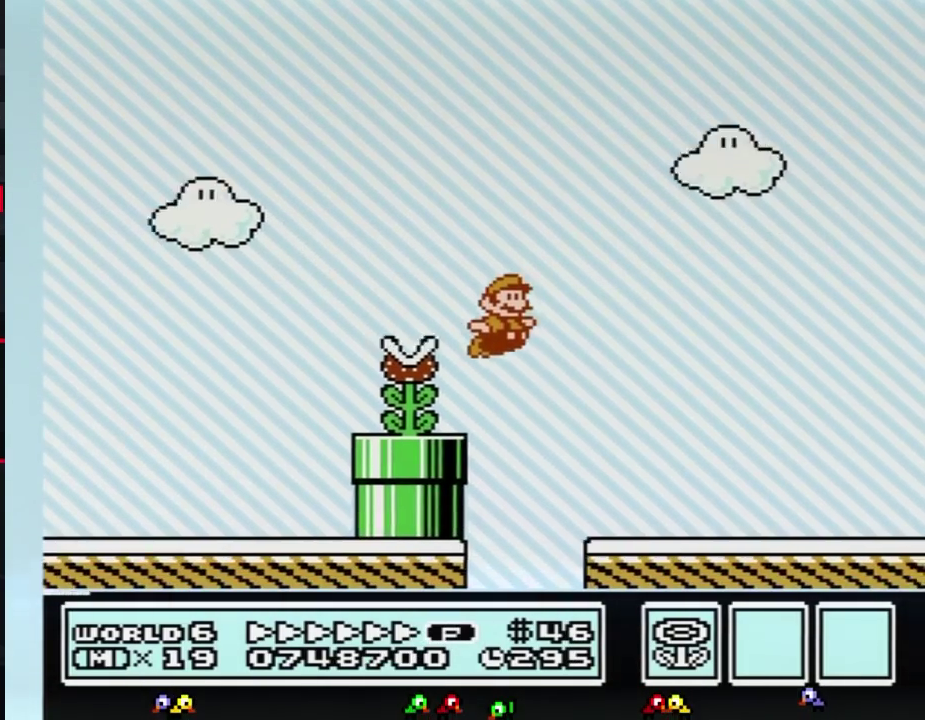
{"buttons": ["B", "DPAD_RIGHT"]}
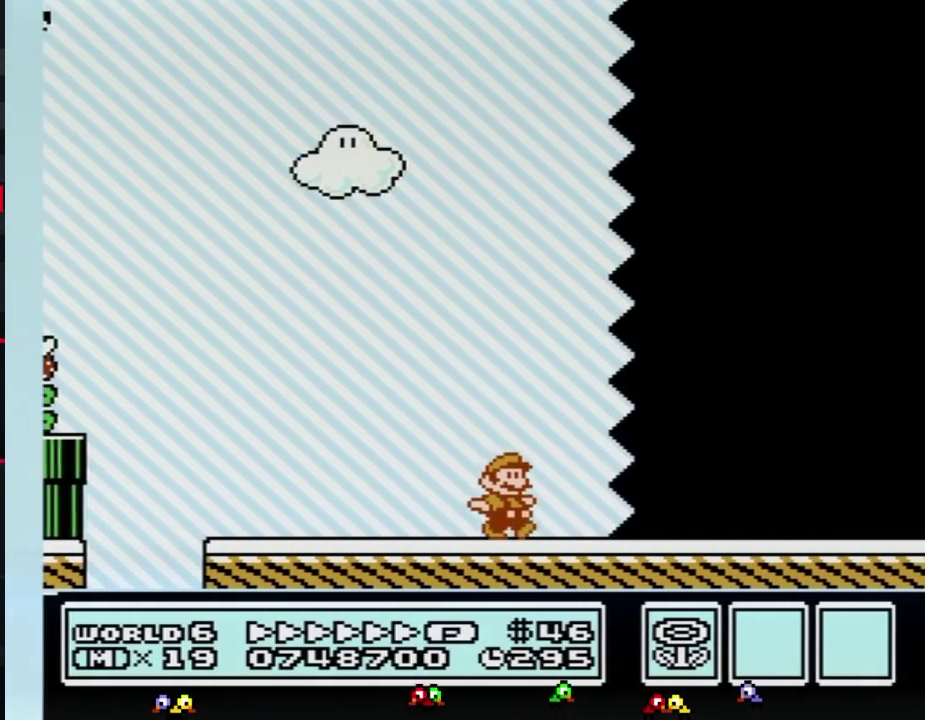
{"buttons": ["B", "DPAD_RIGHT"]}
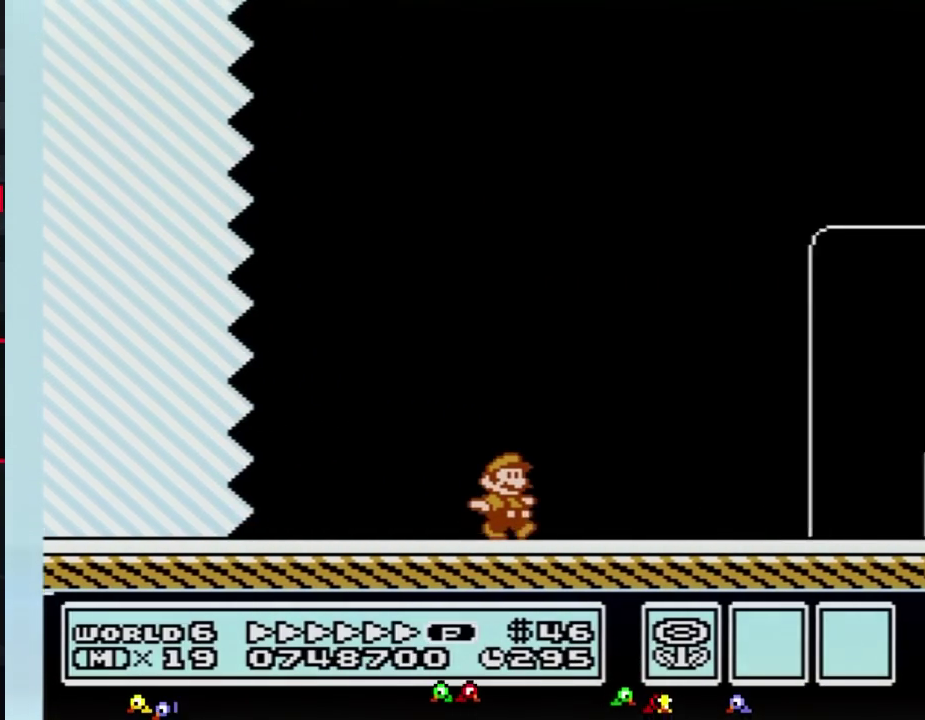
{"buttons": ["B", "DPAD_RIGHT"]}
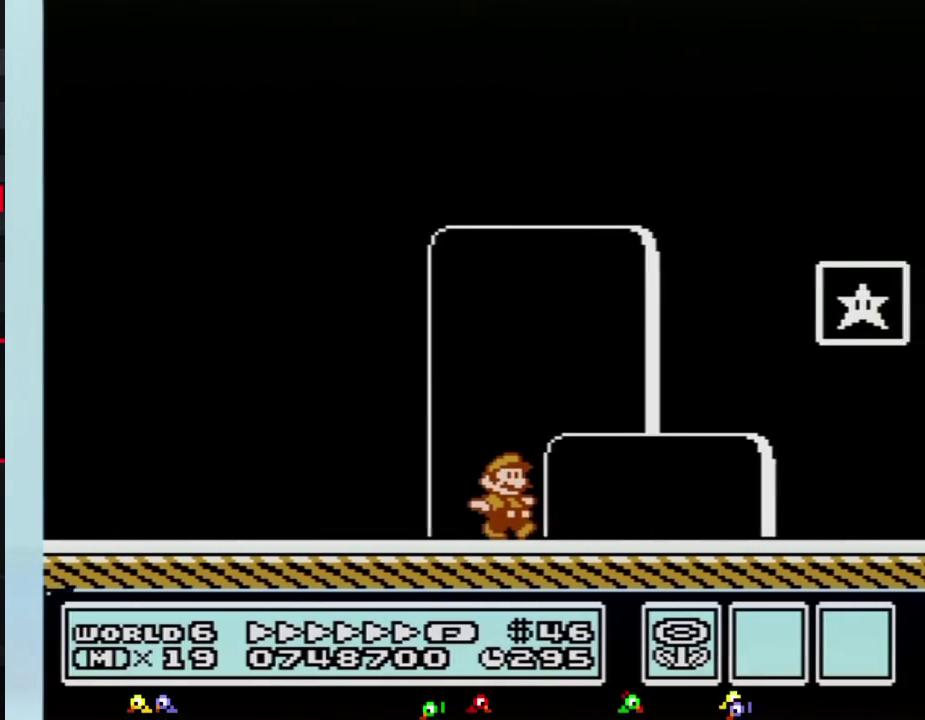
{"buttons": ["DPAD_RIGHT"], "events": [[133, "A", "down"], [350, "A", "up"], [350, "B", "up"], [467, "B", "down"], [500, "B", "up"]]}
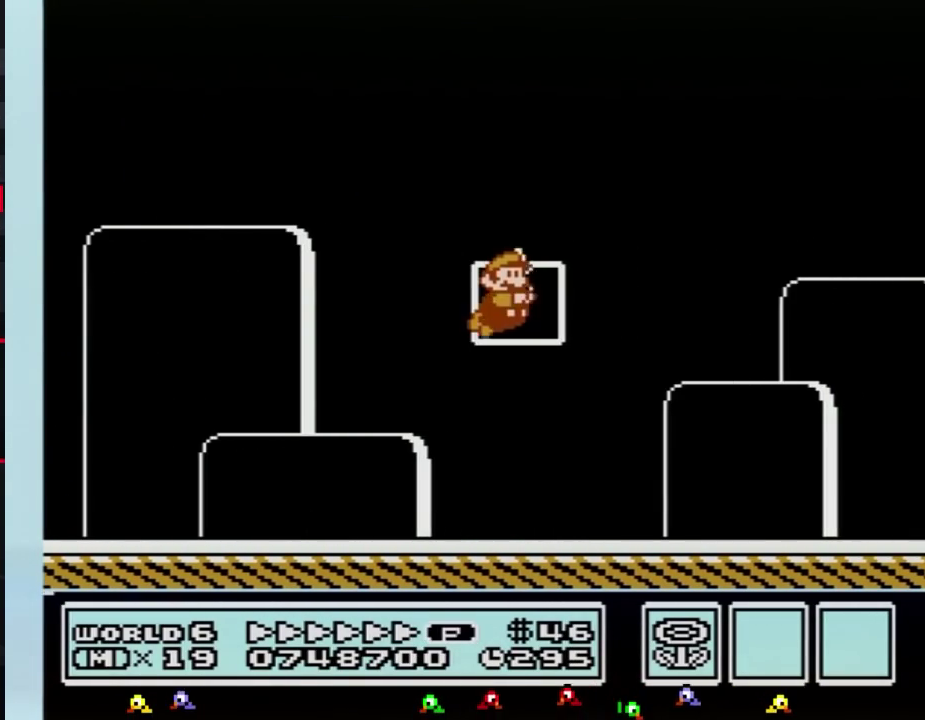
{"buttons": [], "events": [[33, "DPAD_RIGHT", "up"]]}